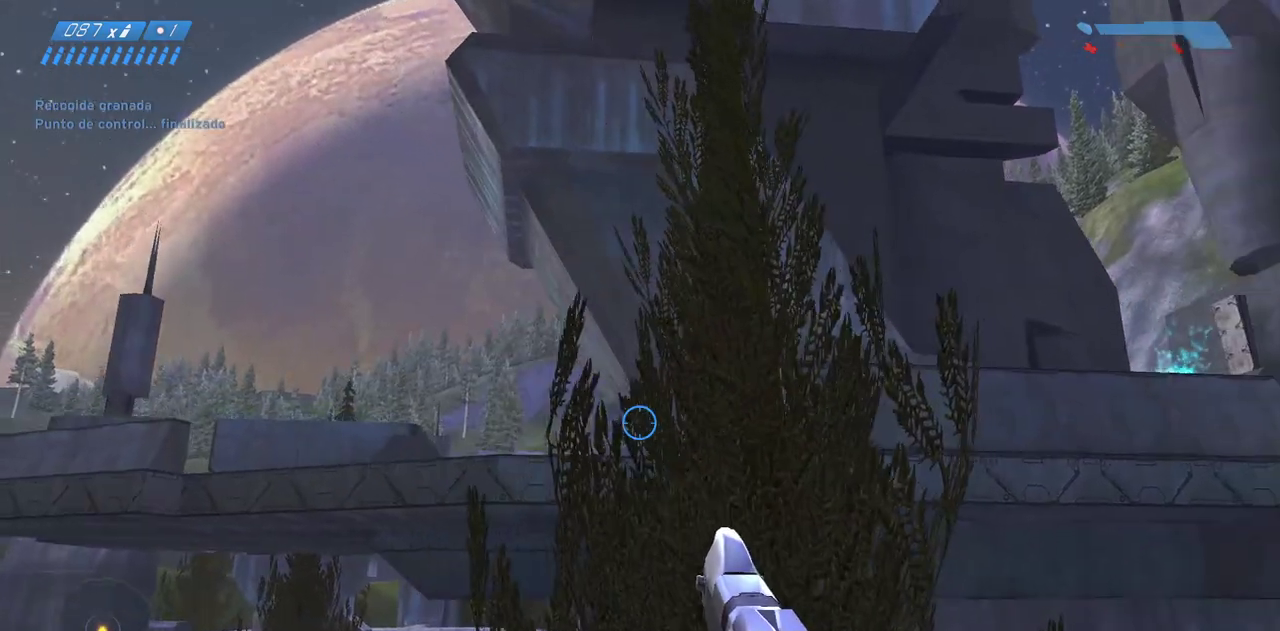
Gameplay with keyboard and mouse; each line is a JSON object with the keys and mouse buttons held at the frame after it. "events" lists presses ("down") and releases ("up") of "a", "ctrl", "d", "e", "f", "q", "r", "s", "shift", "space", "tab", "w", "mouse_left", "mouse_wheel", "mouse_right", "mouse_mb4" and "mouse_mb5" between this image and that frame as [ms after this image, input, new state], when the widget could be followed in between. "mouse_left", "mouse_wheel", "mouse_right", "mouse_mb4", "mouse_mb5" = the "left", "wheel", "right", "mb4", "mb5" buttons of the "mouse" list. No other keys are recorded. "wheel" means that the mouse wheel is clicked or scrolled. Mouse movement is not recorded.
{"keys": ["a"], "mouse": [], "events": []}
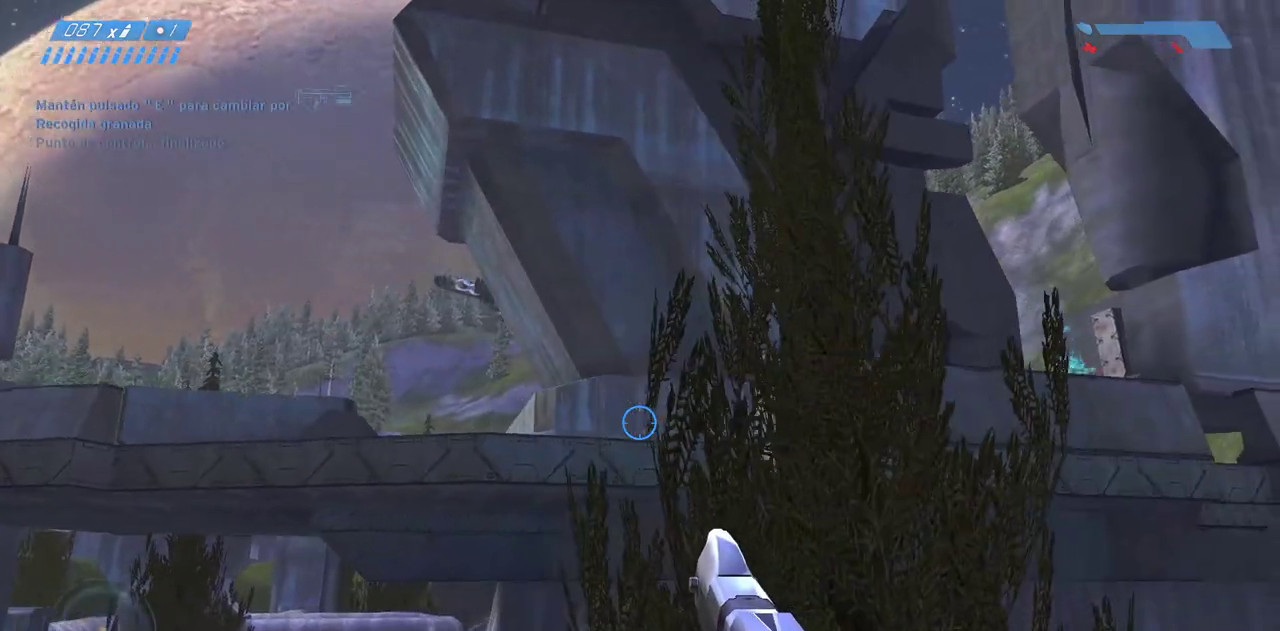
{"keys": ["a"], "mouse": [], "events": []}
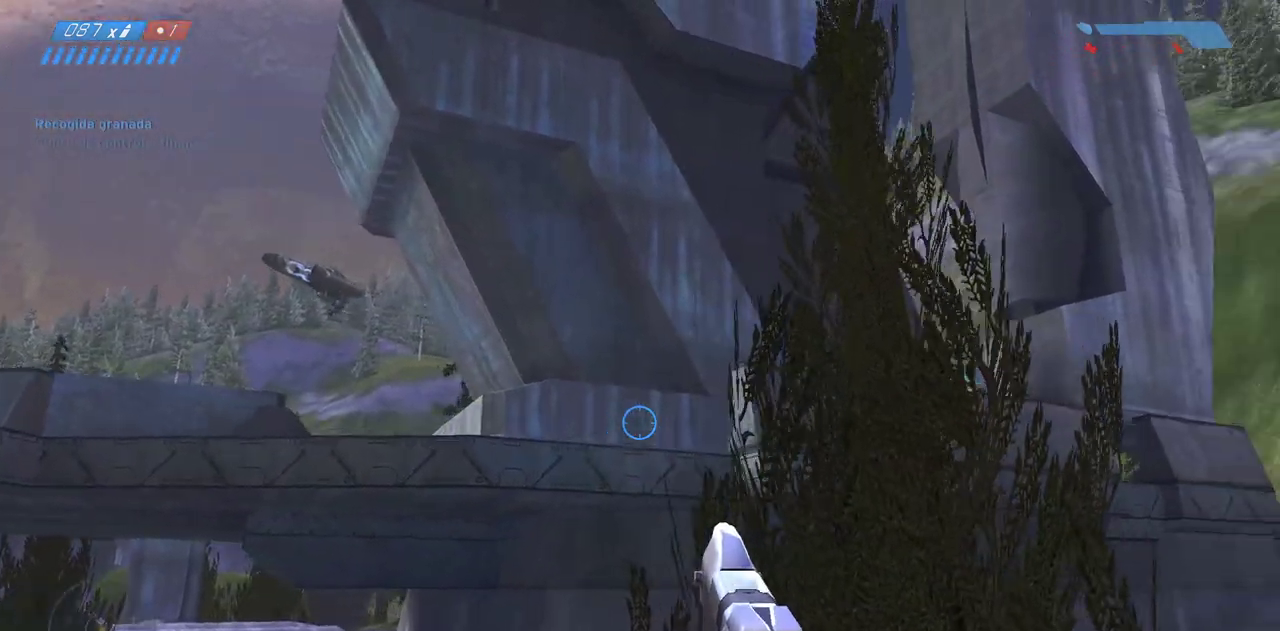
{"keys": ["a"], "mouse": [], "events": []}
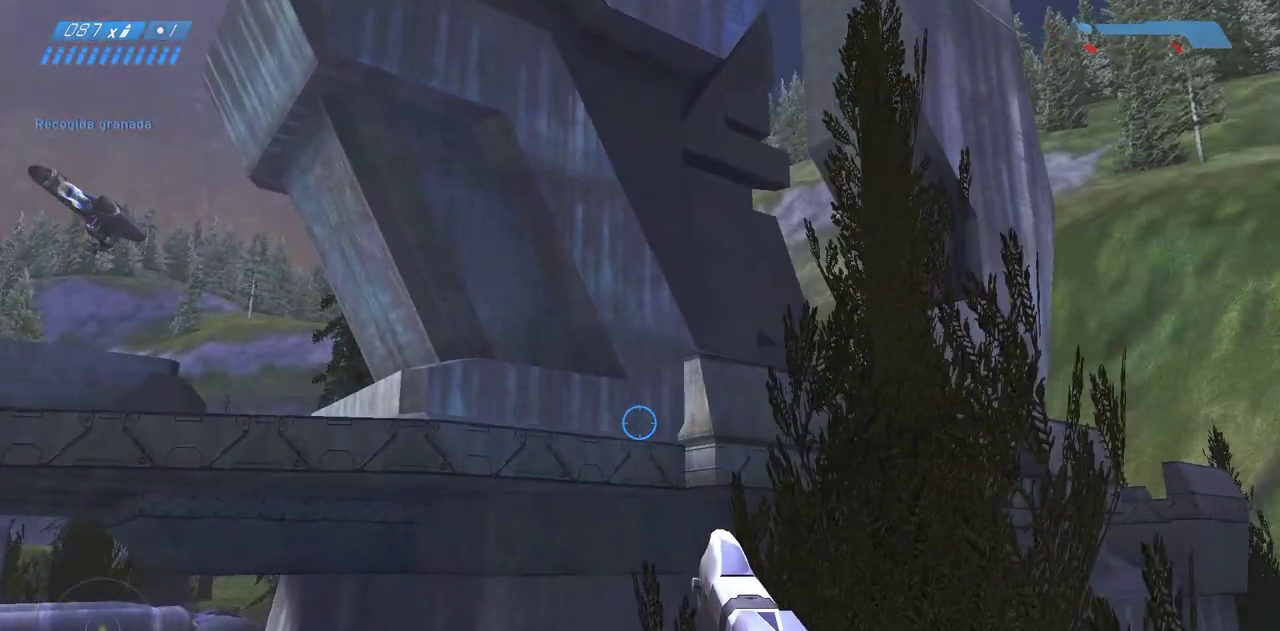
{"keys": ["a"], "mouse": [], "events": []}
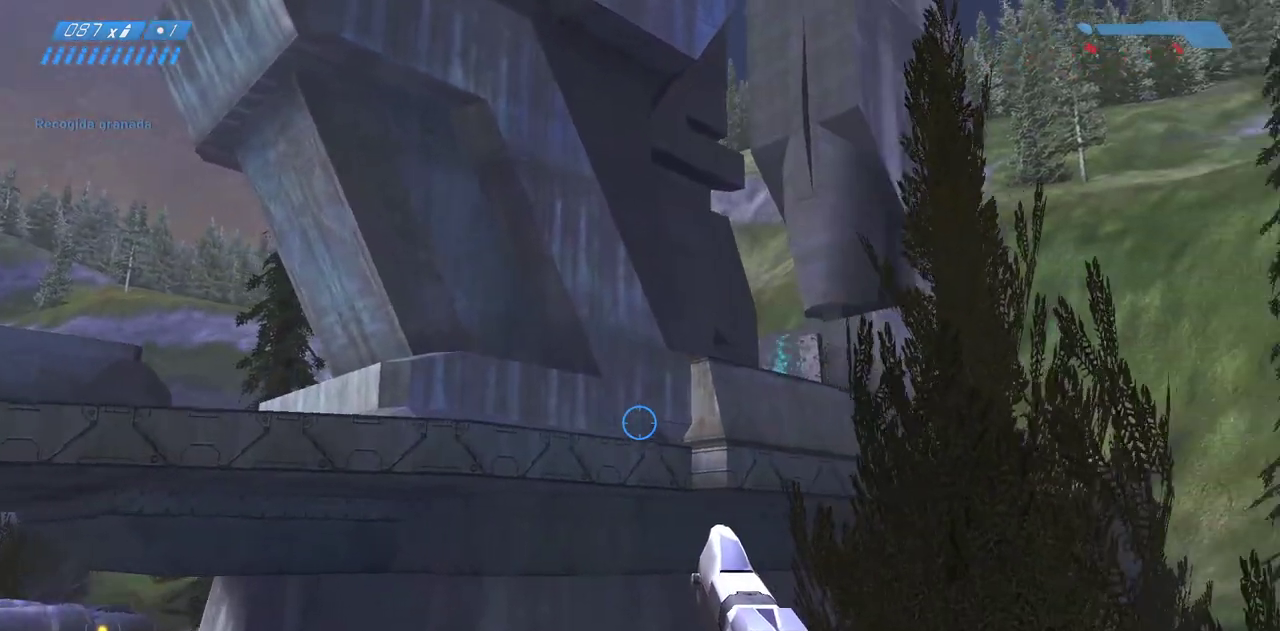
{"keys": ["a"], "mouse": [], "events": []}
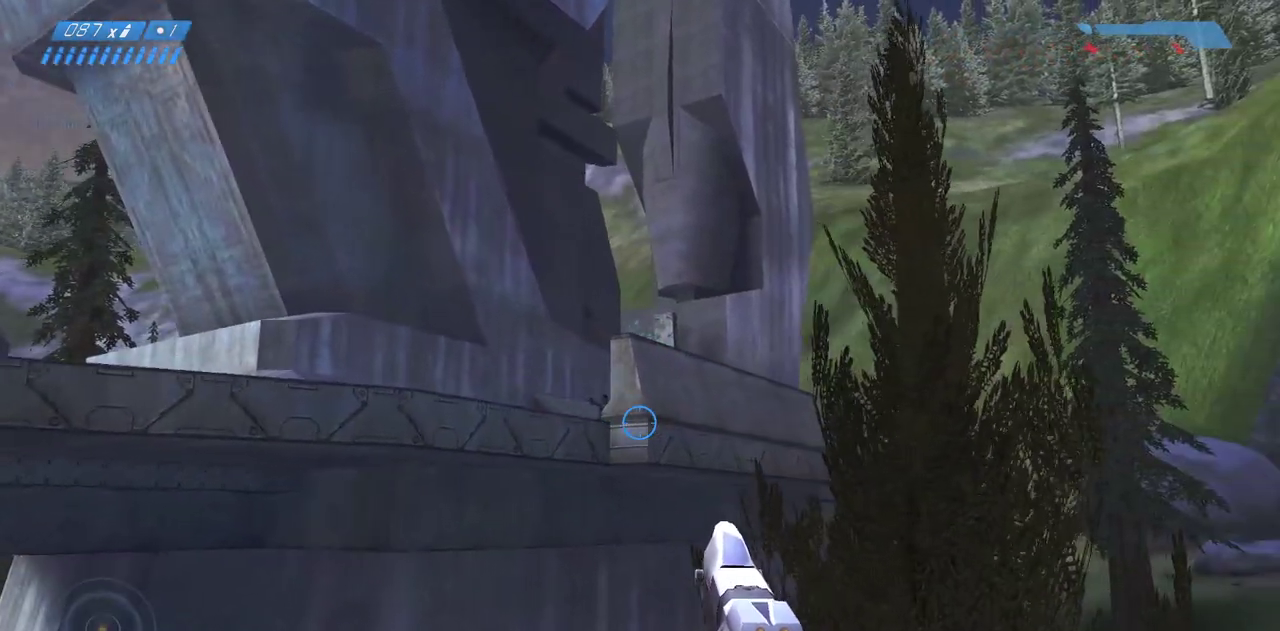
{"keys": ["s"], "mouse": ["right"], "events": [[483, "a", "up"], [483, "mouse_right", "down"], [500, "s", "down"]]}
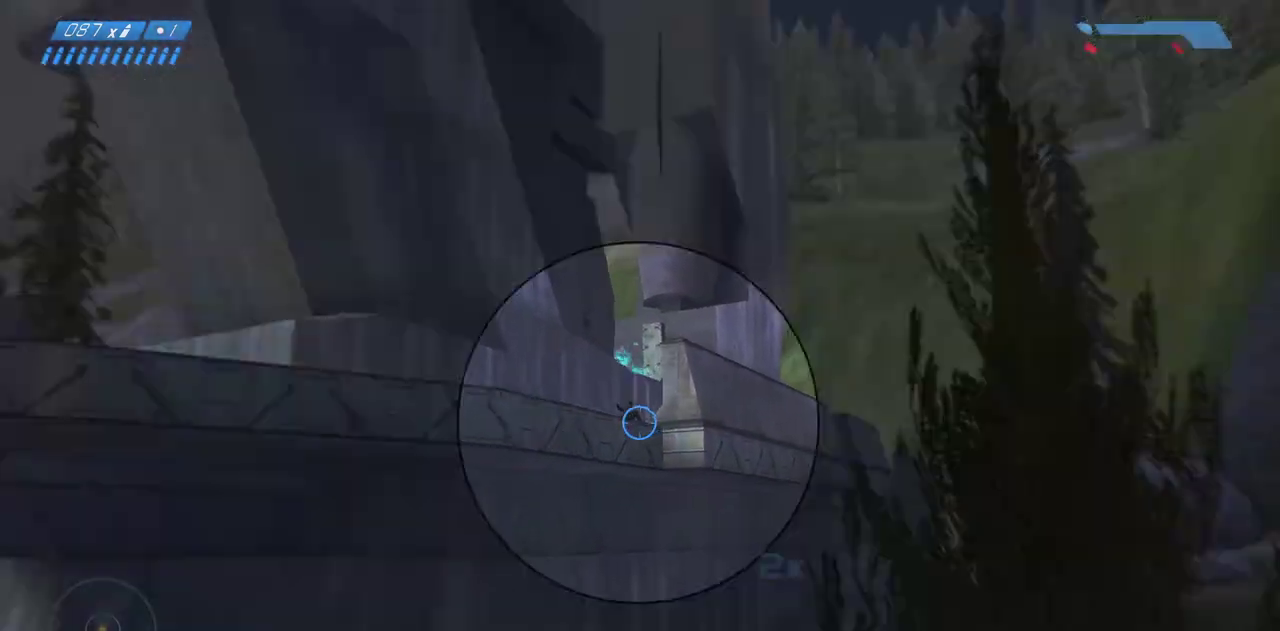
{"keys": [], "mouse": [], "events": [[117, "mouse_right", "up"], [450, "s", "up"]]}
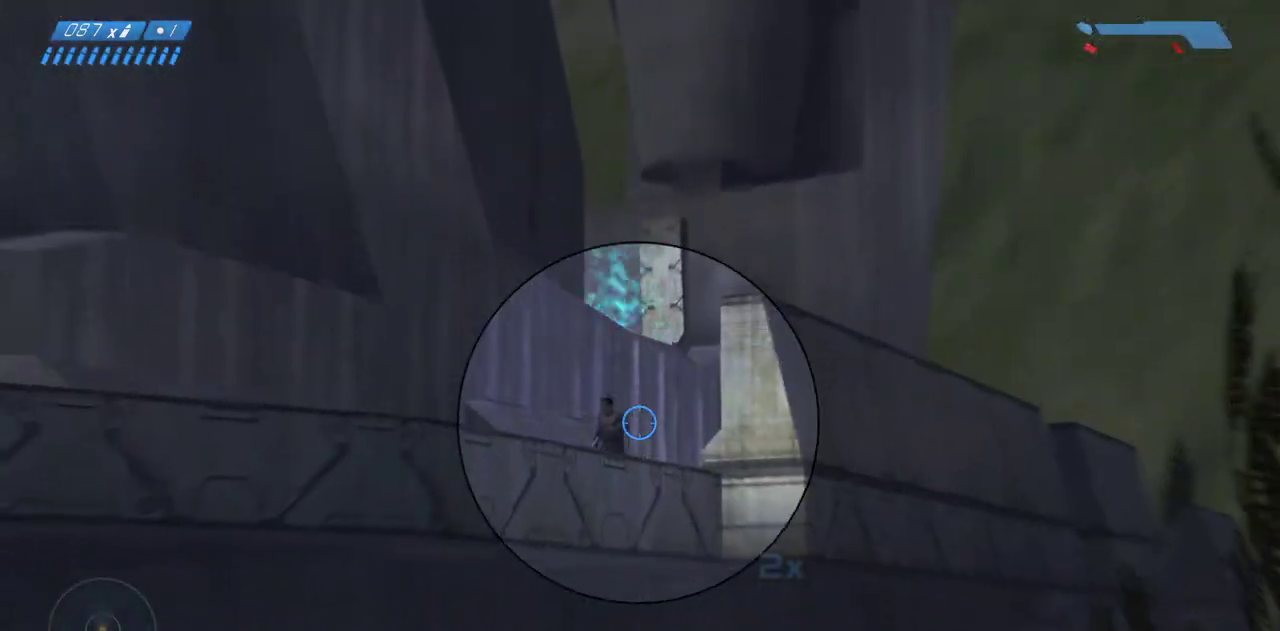
{"keys": [], "mouse": [], "events": []}
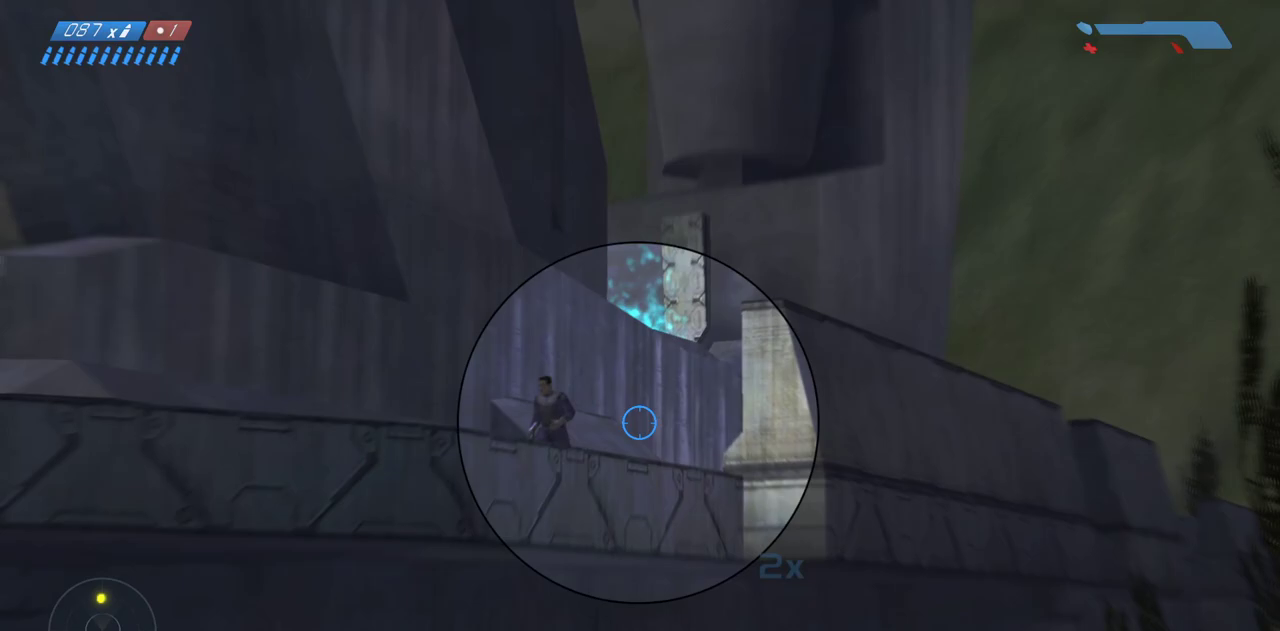
{"keys": [], "mouse": [], "events": []}
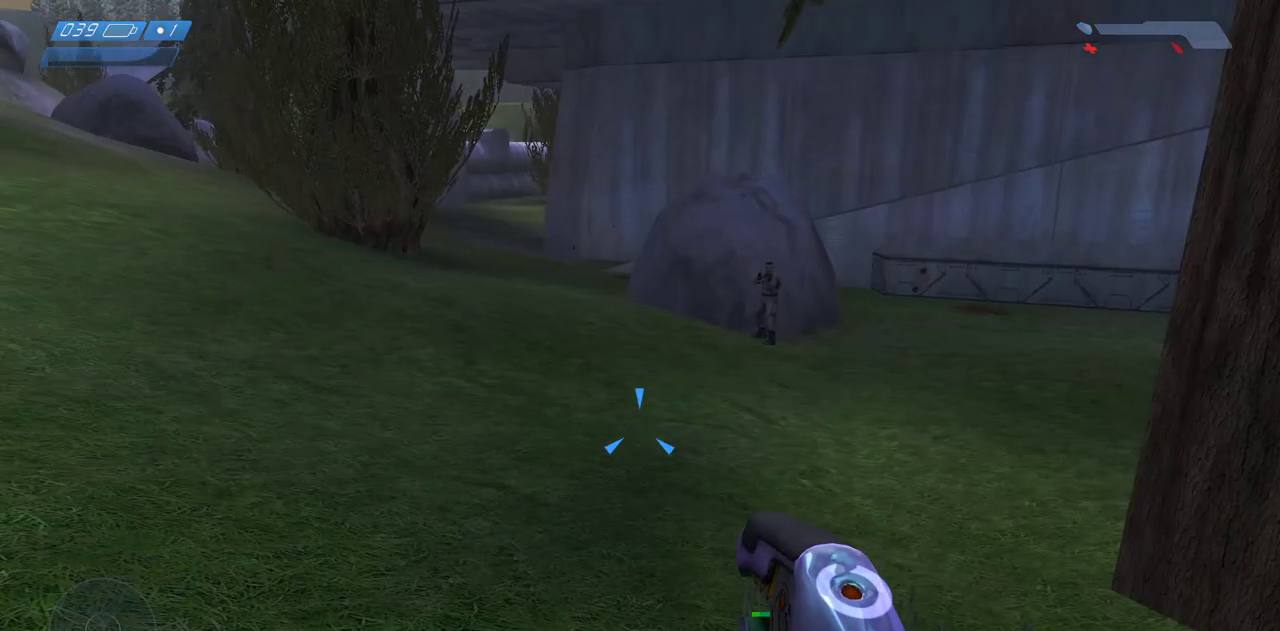
{"keys": ["w"], "mouse": ["wheel"], "events": [[150, "w", "down"], [467, "mouse_wheel", "down"]]}
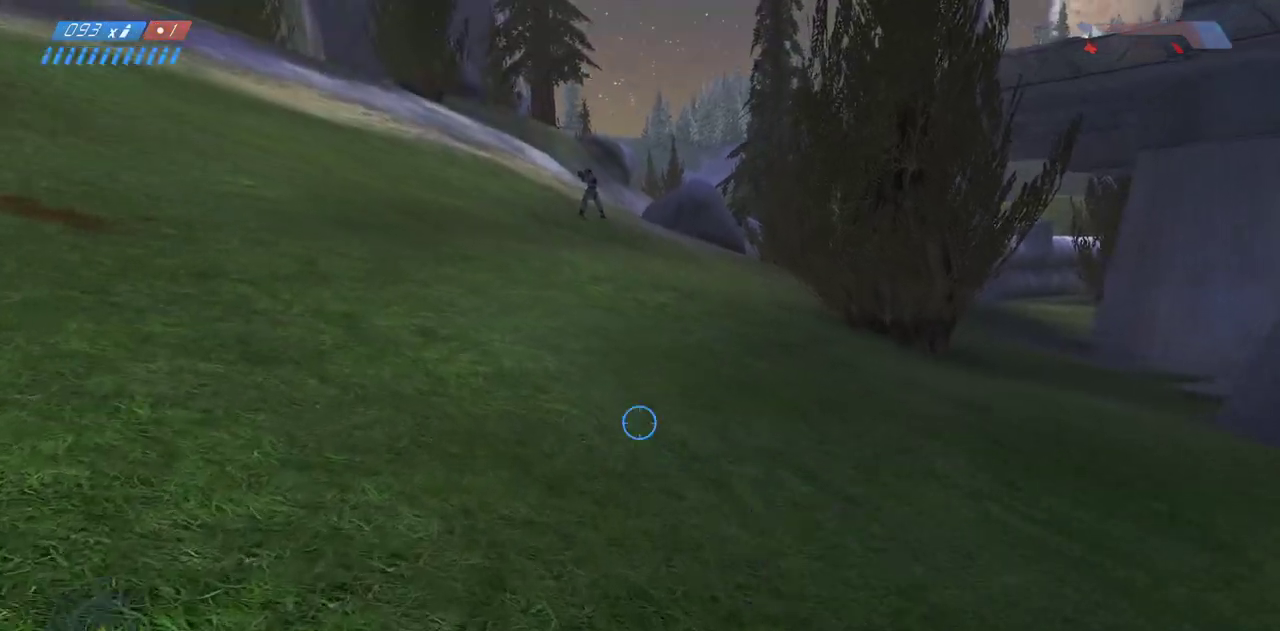
{"keys": ["w"], "mouse": [], "events": [[117, "mouse_wheel", "up"]]}
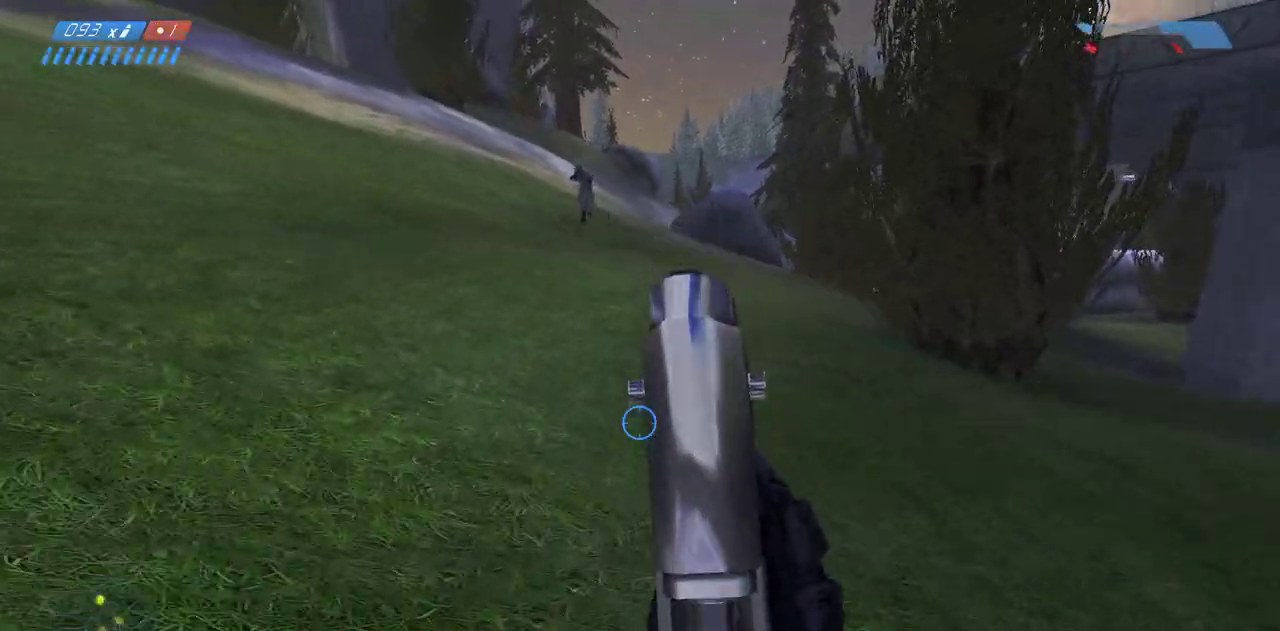
{"keys": ["w"], "mouse": [], "events": []}
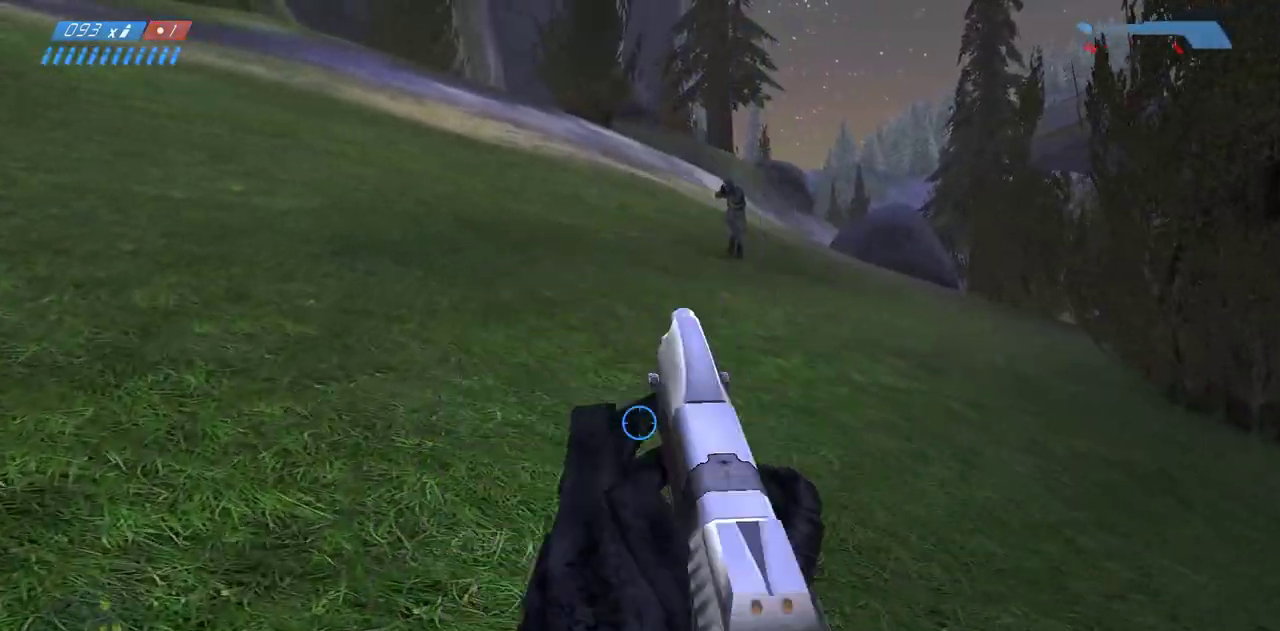
{"keys": ["w"], "mouse": [], "events": []}
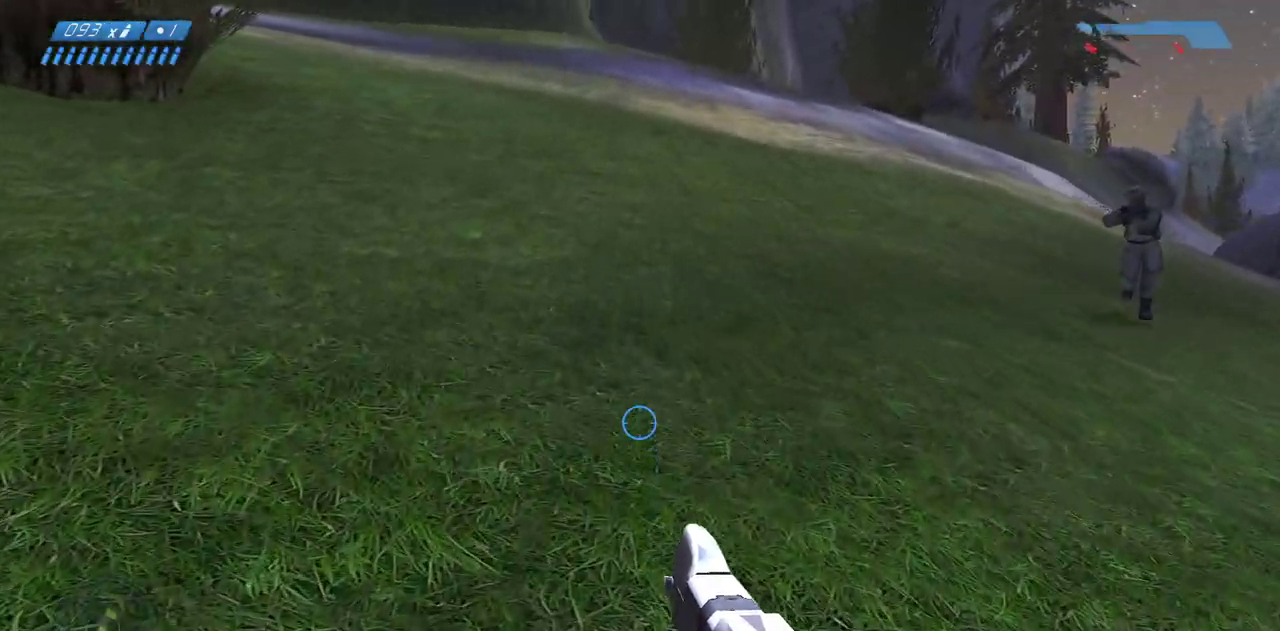
{"keys": ["w"], "mouse": [], "events": []}
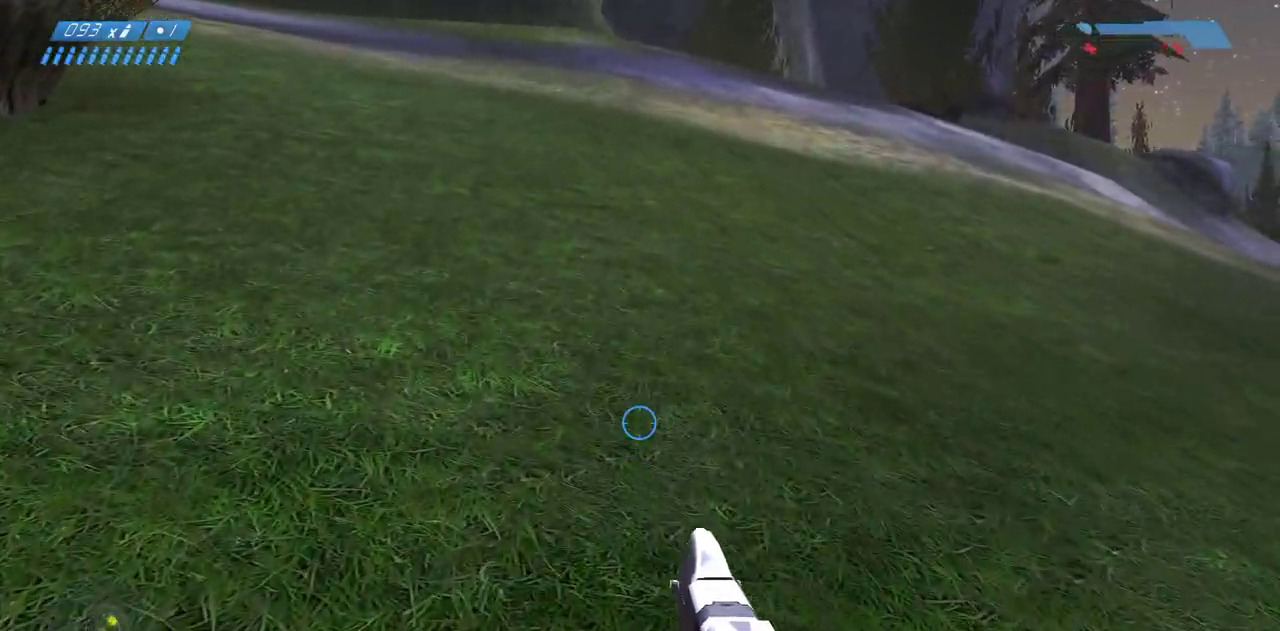
{"keys": ["a", "w"], "mouse": [], "events": [[433, "a", "down"]]}
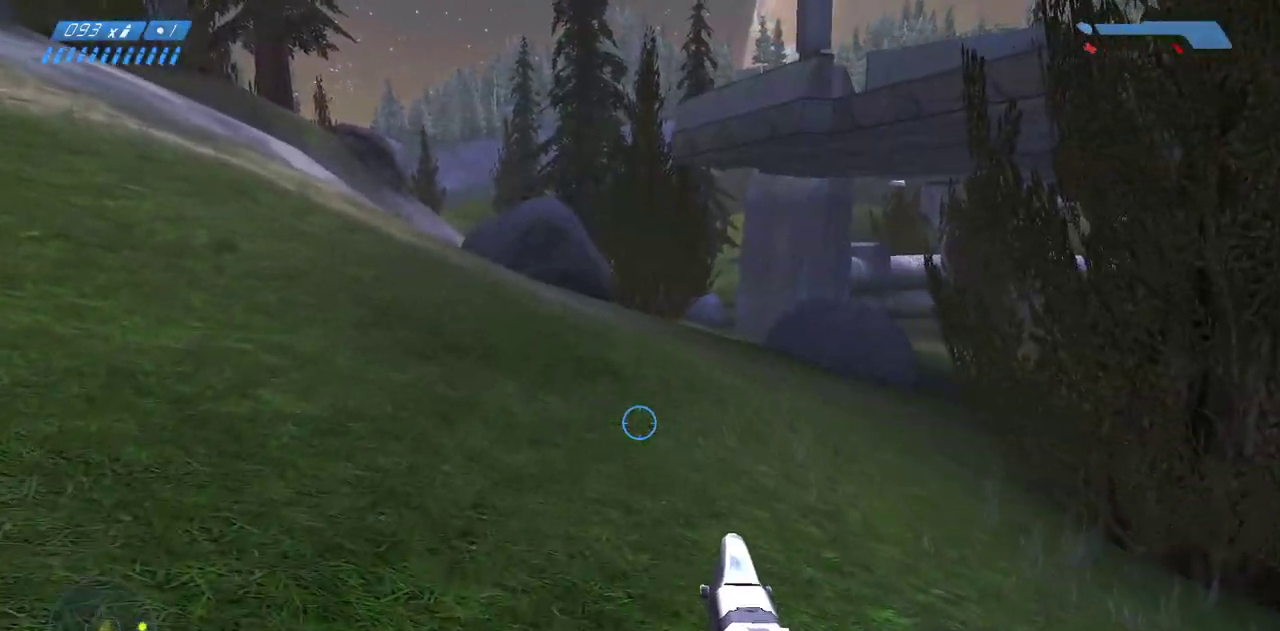
{"keys": ["a"], "mouse": [], "events": [[200, "w", "up"]]}
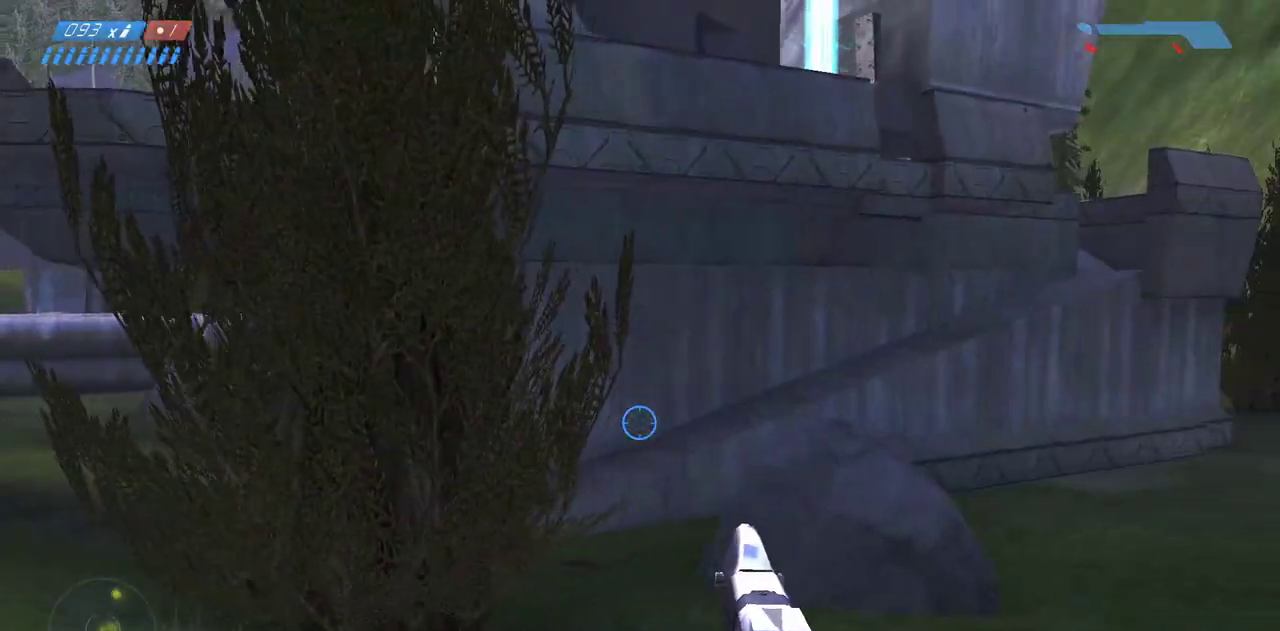
{"keys": ["a", "s"], "mouse": [], "events": [[250, "s", "down"]]}
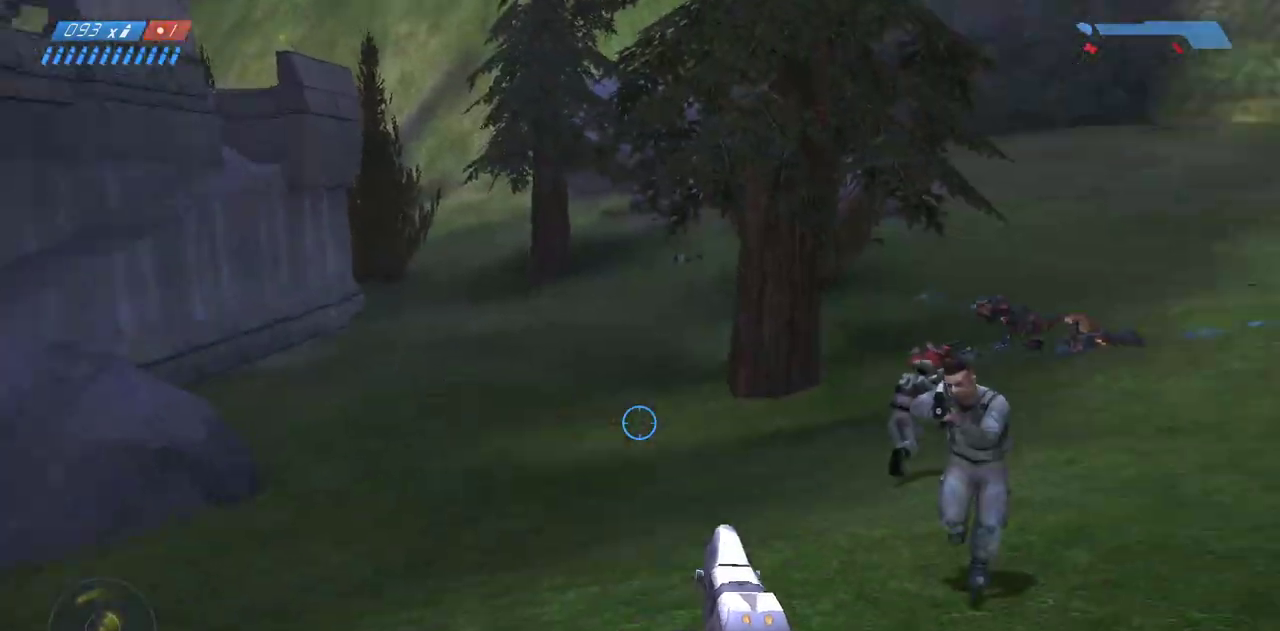
{"keys": ["a", "s"], "mouse": [], "events": [[17, "a", "up"], [333, "a", "down"]]}
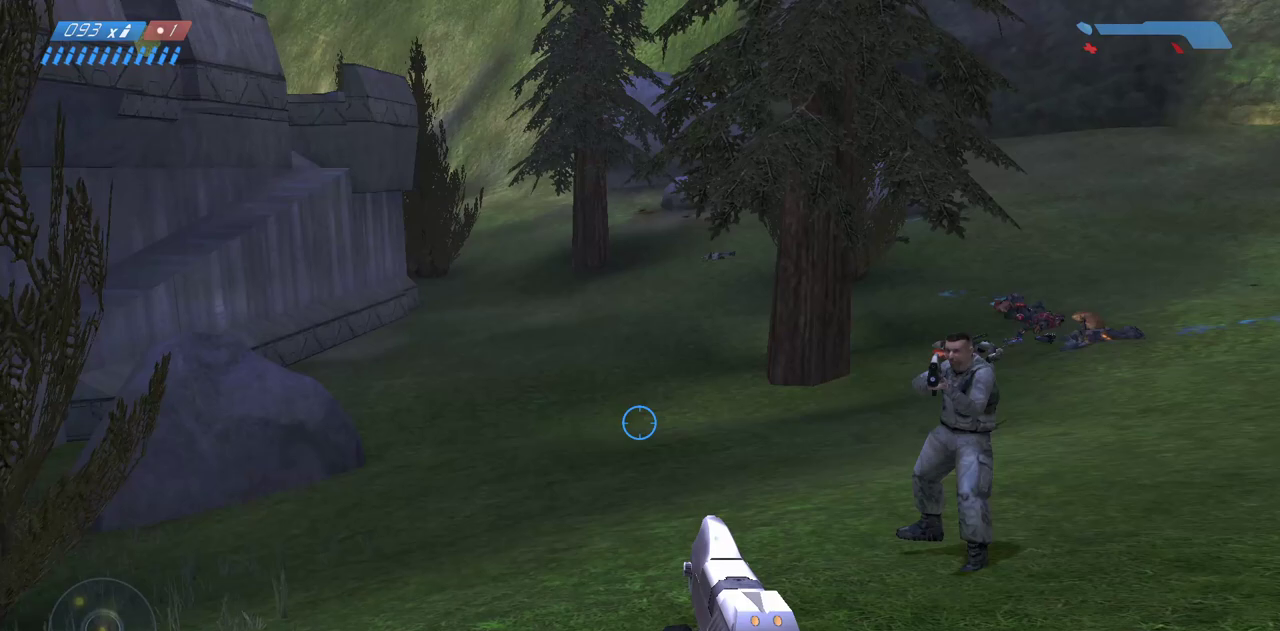
{"keys": ["a", "s"], "mouse": [], "events": []}
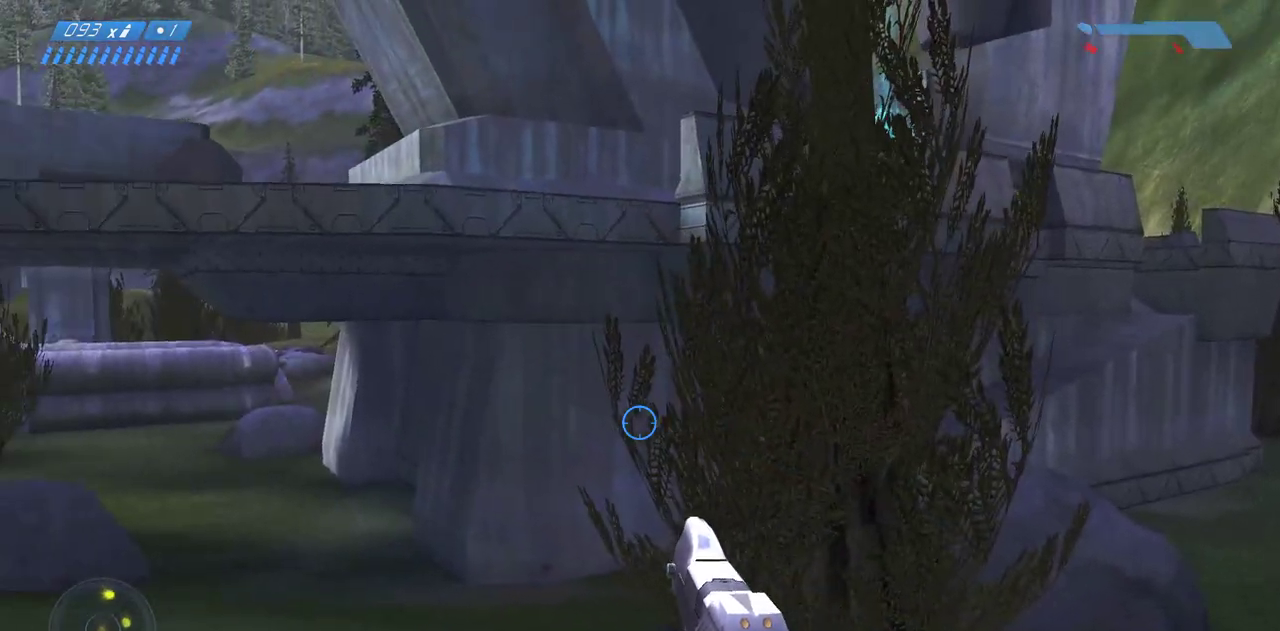
{"keys": ["a"], "mouse": [], "events": [[367, "s", "up"]]}
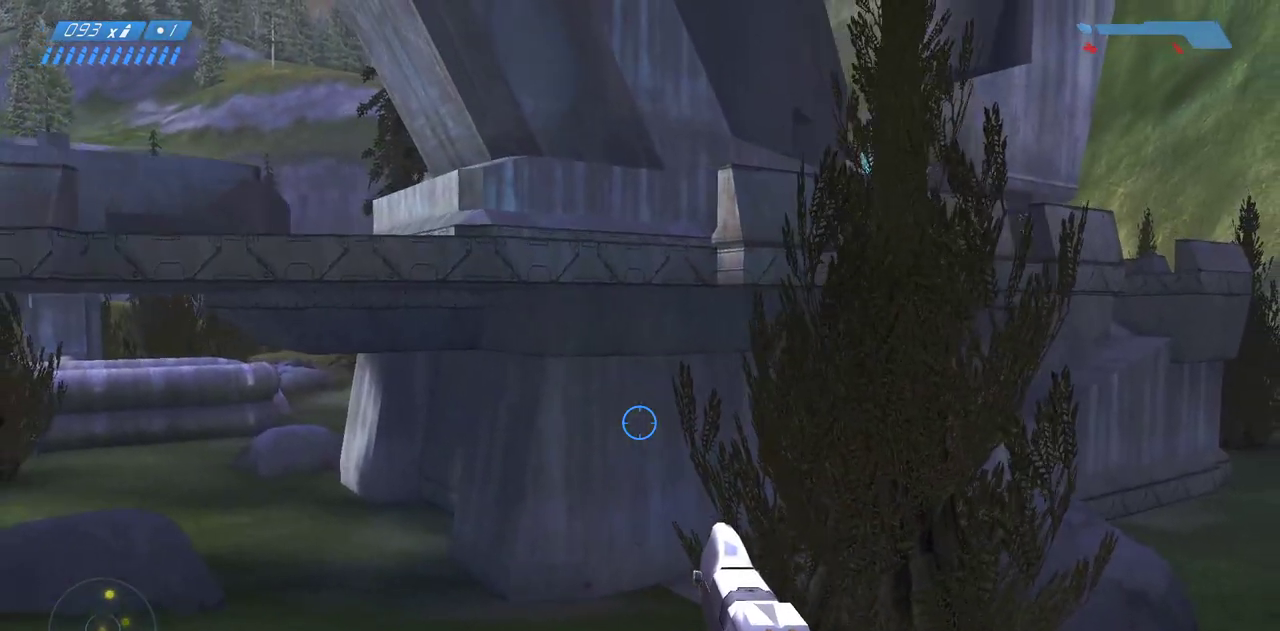
{"keys": ["a", "s"], "mouse": [], "events": [[300, "s", "down"]]}
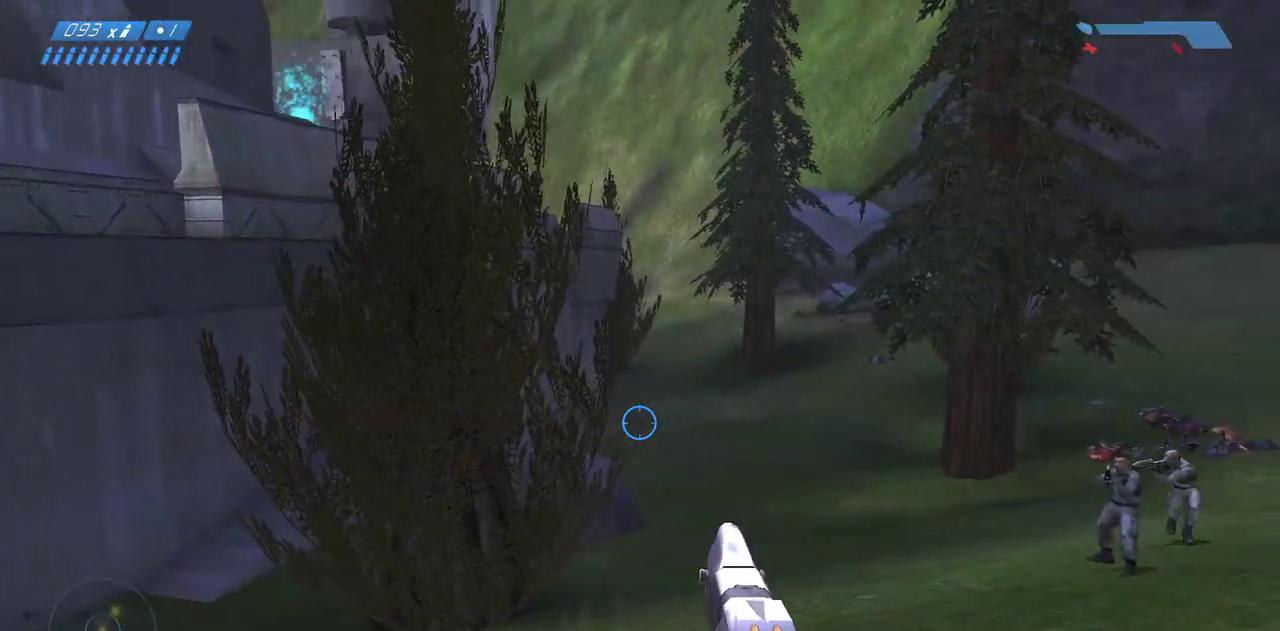
{"keys": ["a", "s"], "mouse": [], "events": []}
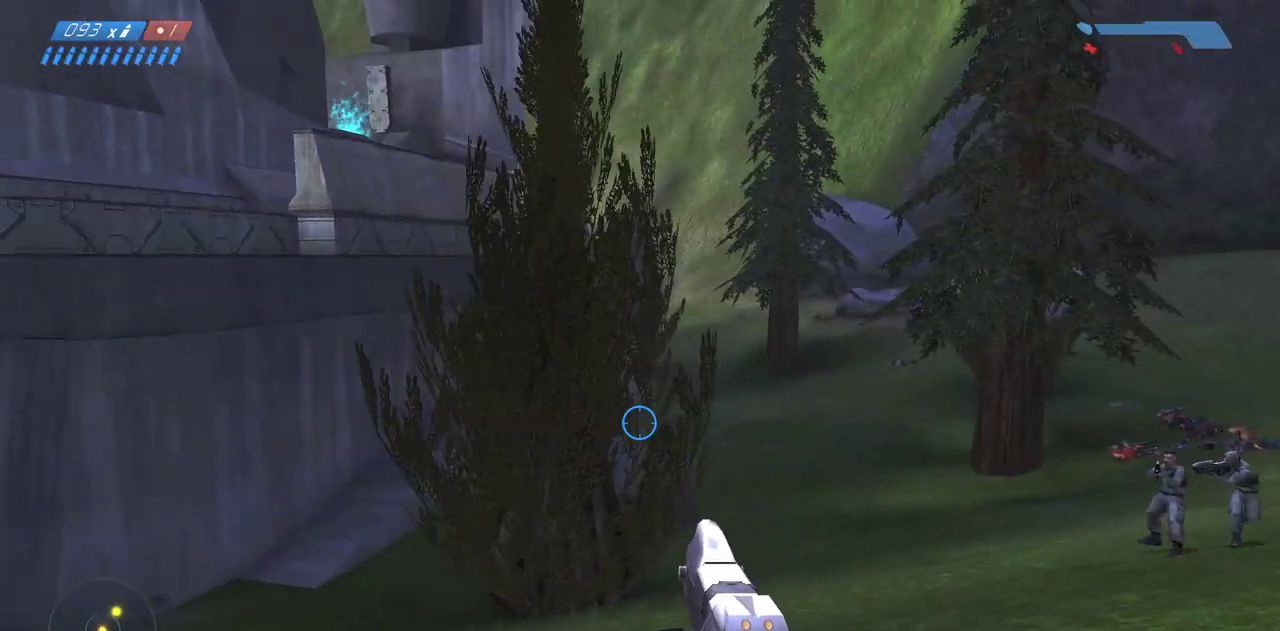
{"keys": ["a", "s"], "mouse": [], "events": []}
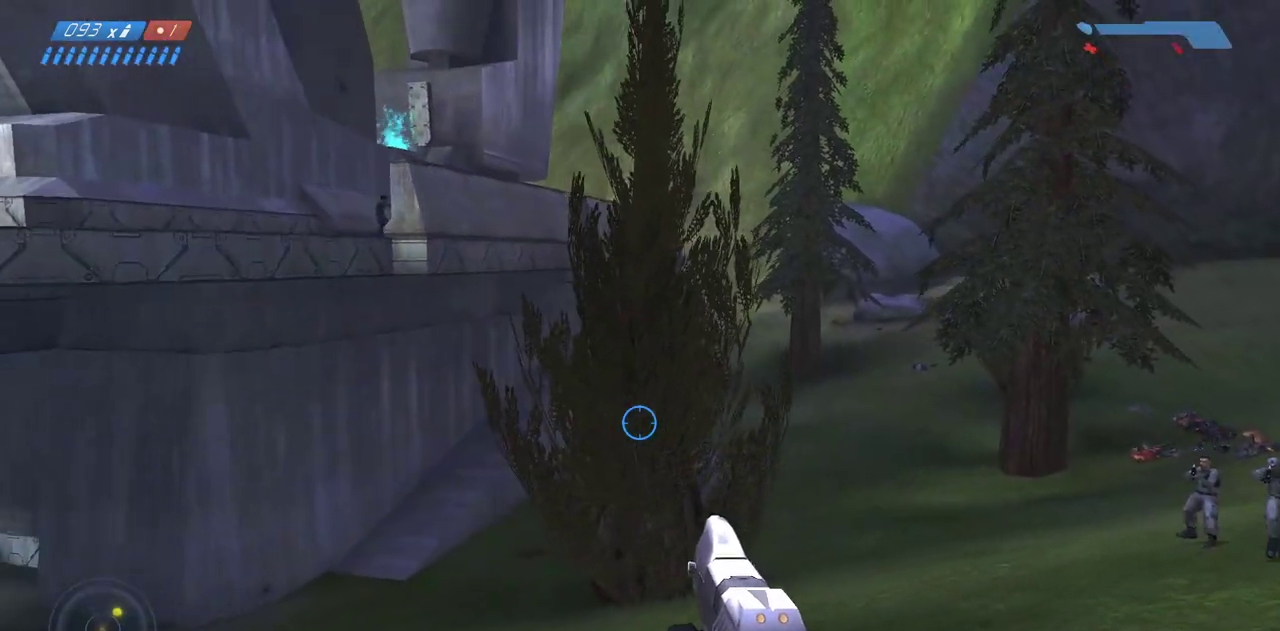
{"keys": ["a", "s"], "mouse": [], "events": []}
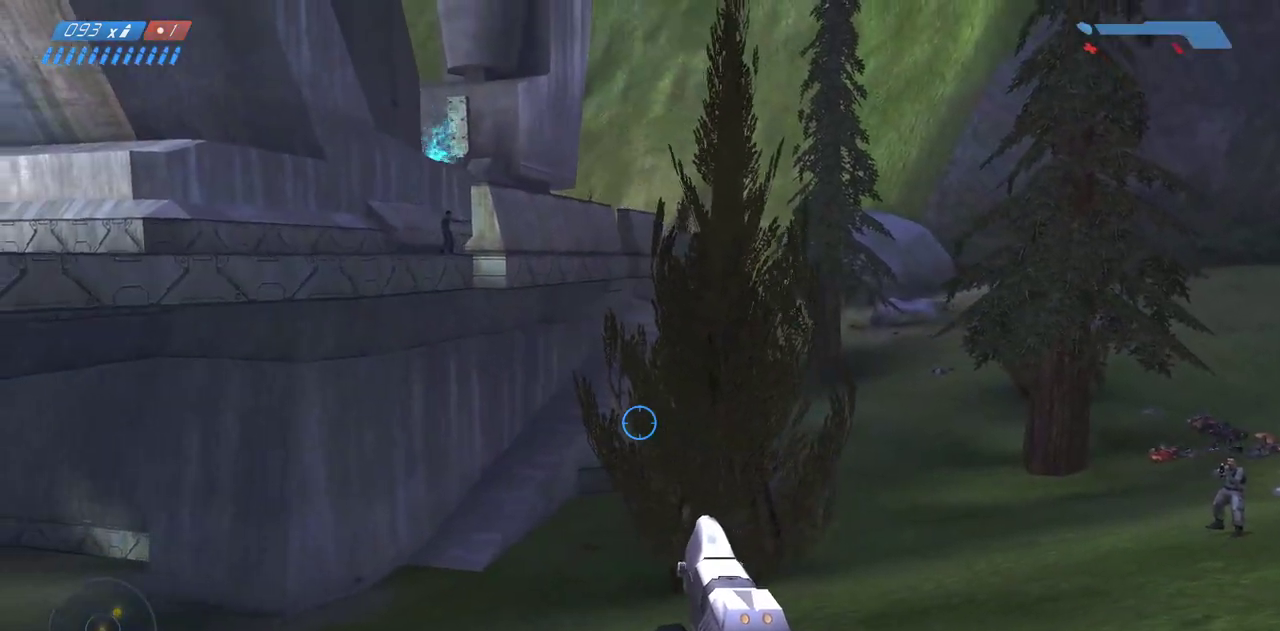
{"keys": ["a", "s"], "mouse": [], "events": []}
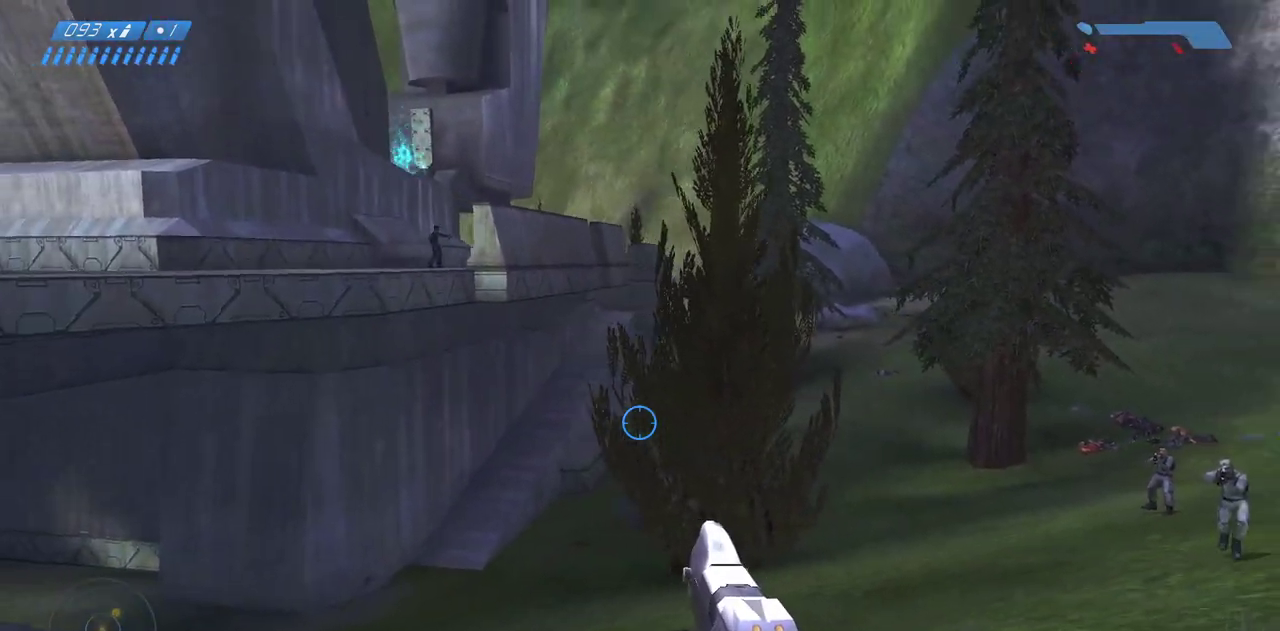
{"keys": ["a", "s"], "mouse": [], "events": []}
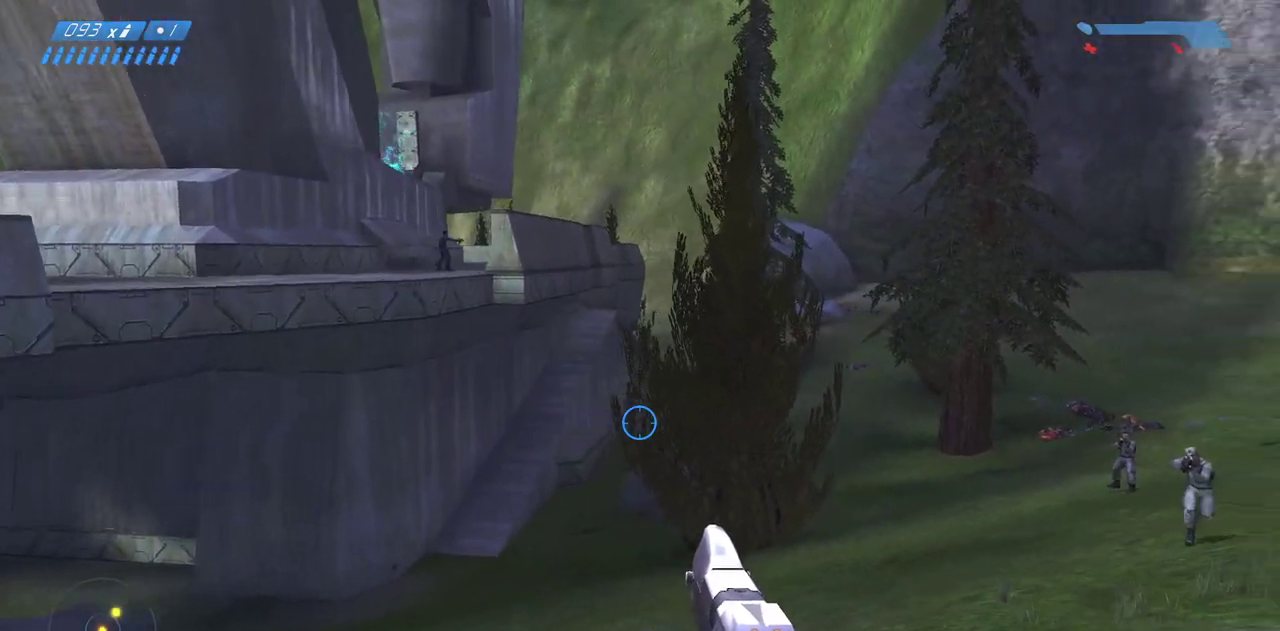
{"keys": [], "mouse": [], "events": [[167, "a", "up"], [433, "s", "up"]]}